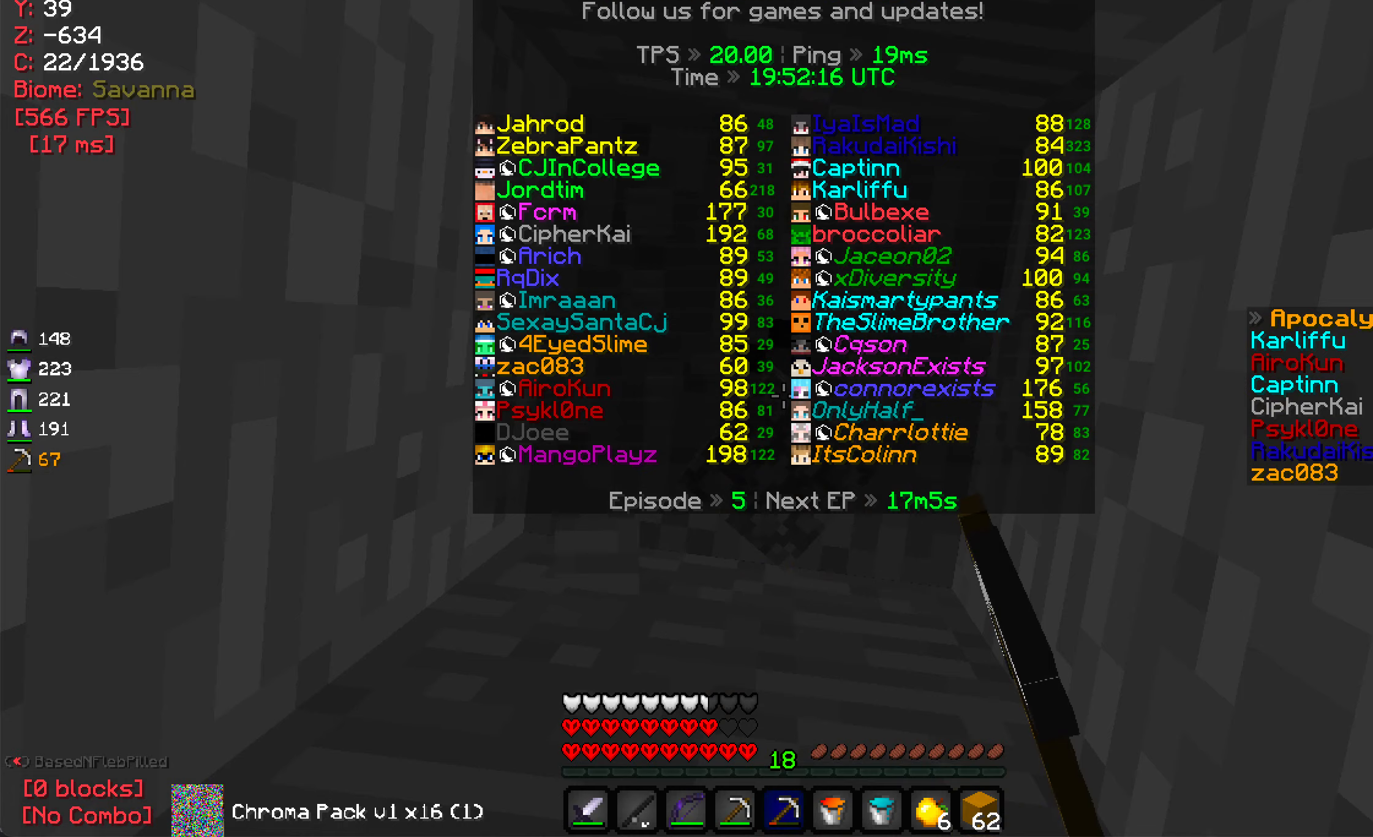
Gameplay with keyboard and mouse; each line is a JSON object with the keys and mouse buttons held at the frame after it (dt_ms = milliseconds from this image to that frame). "events" lists presses ("down") and releases ("up") of "a", "d", "s", "w", "mouse_left" and "mouse_right" between this image and that frame as [ms after this image, input, new state], when the widget could be followed in between. "mouse_left", "mouse_right" = the "left", "right" buttons of the "mouse" list. No other keys are recorded. Fast repeated clicks can show as one long hold. Mouse movement is not recorded.
{"dt_ms": 100, "keys": [], "mouse": ["left"], "events": []}
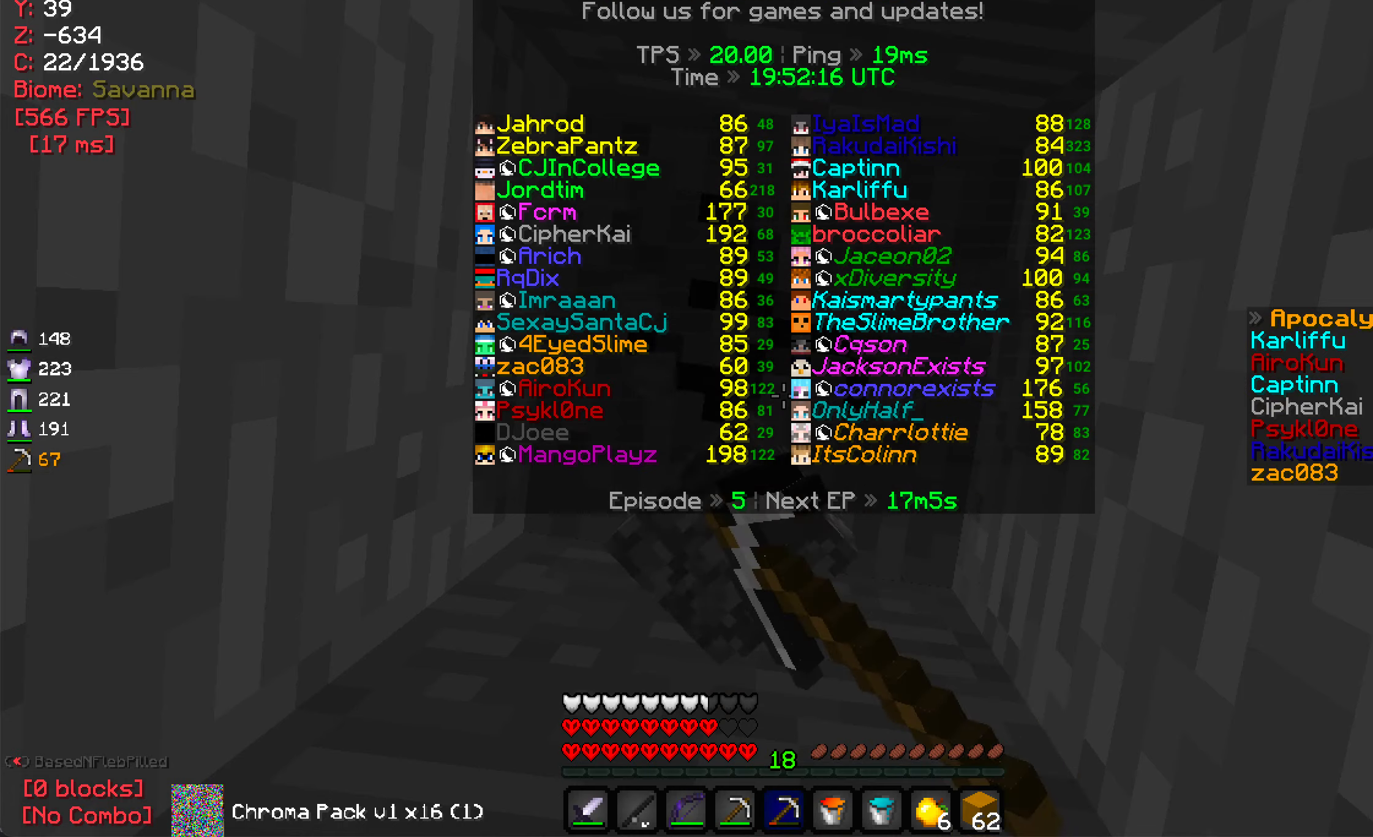
{"dt_ms": 500, "keys": [], "mouse": ["left"], "events": []}
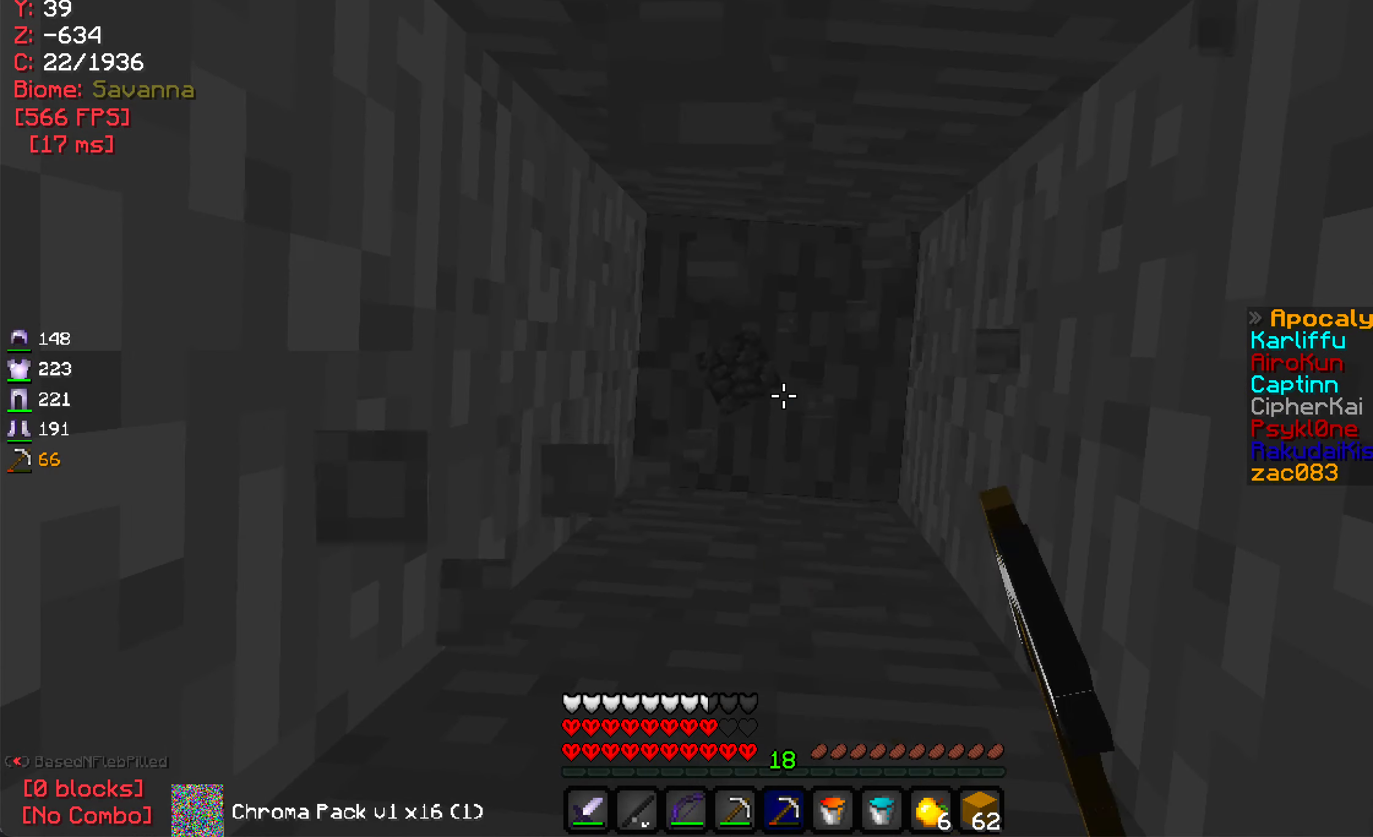
{"dt_ms": 500, "keys": [], "mouse": ["left"], "events": []}
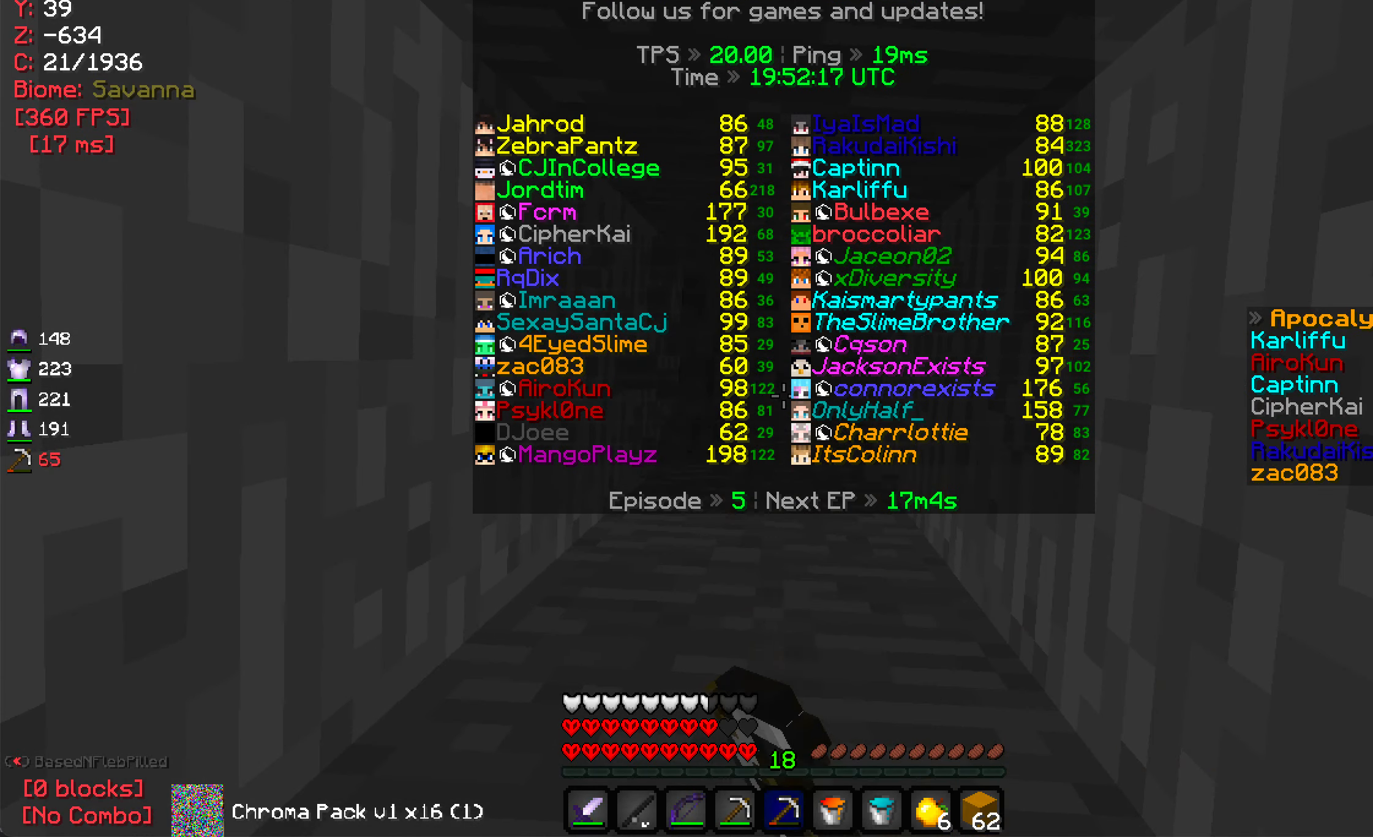
{"dt_ms": 500, "keys": [], "mouse": ["left"], "events": []}
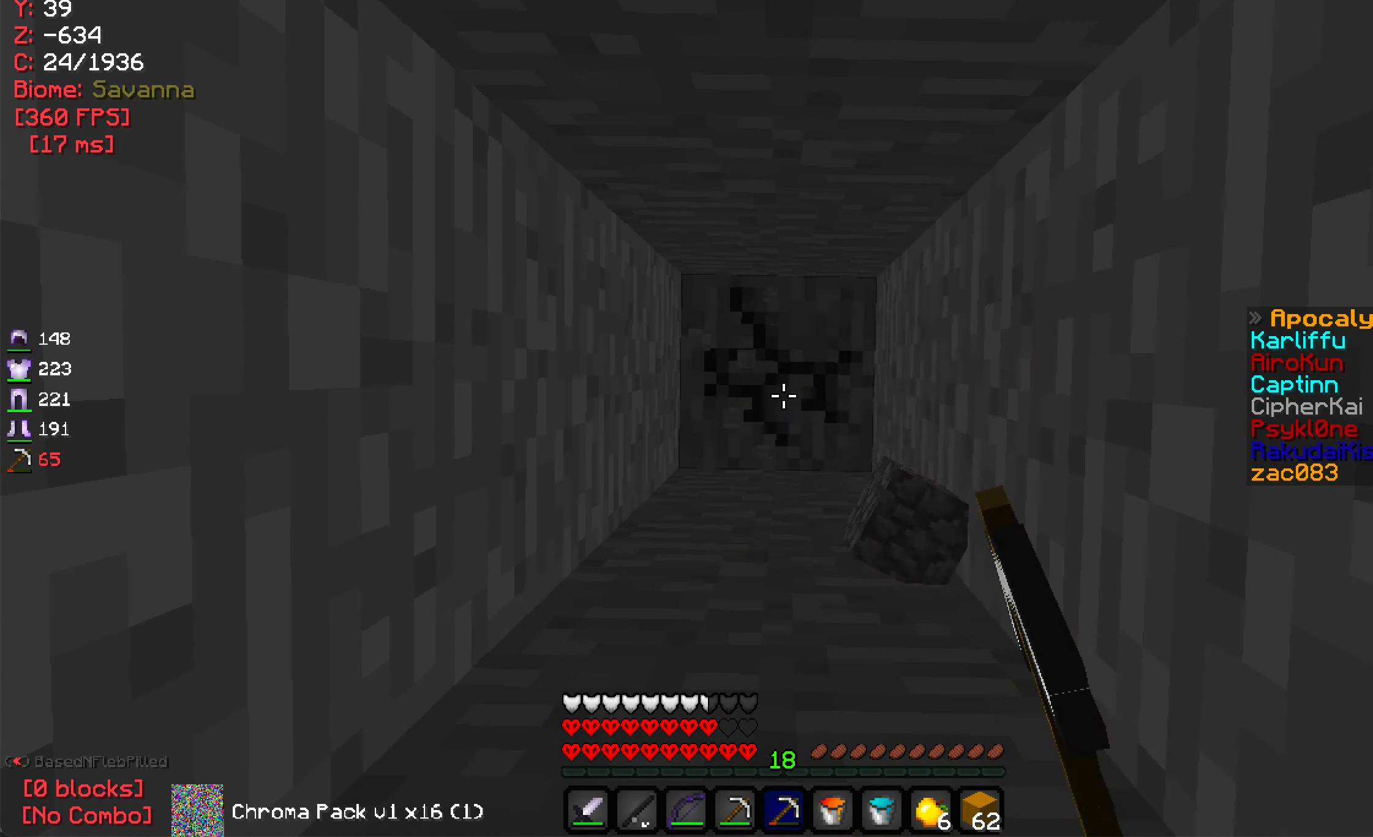
{"dt_ms": 500, "keys": [], "mouse": ["left"], "events": []}
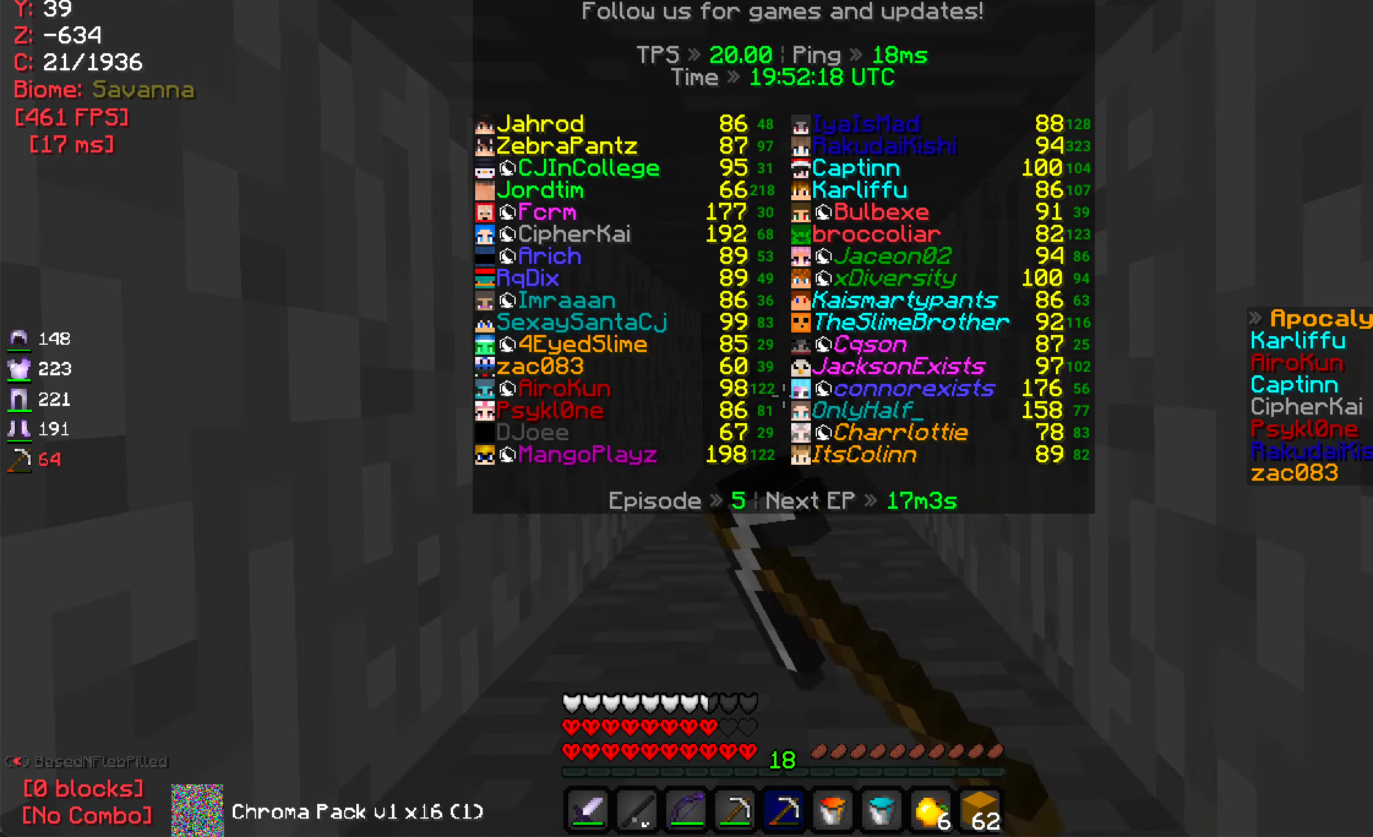
{"dt_ms": 500, "keys": [], "mouse": ["left"], "events": []}
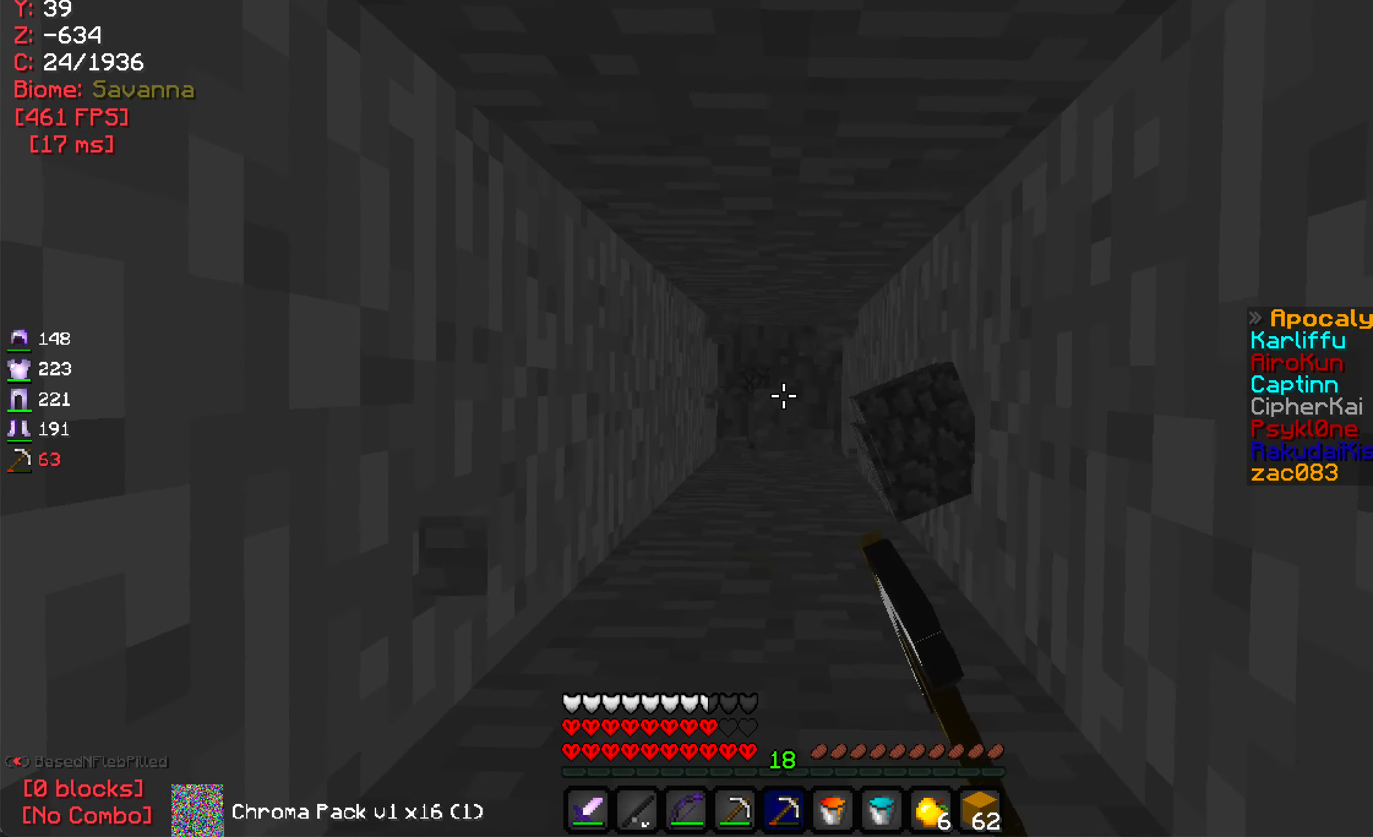
{"dt_ms": 500, "keys": [], "mouse": [], "events": [[450, "mouse_left", "up"]]}
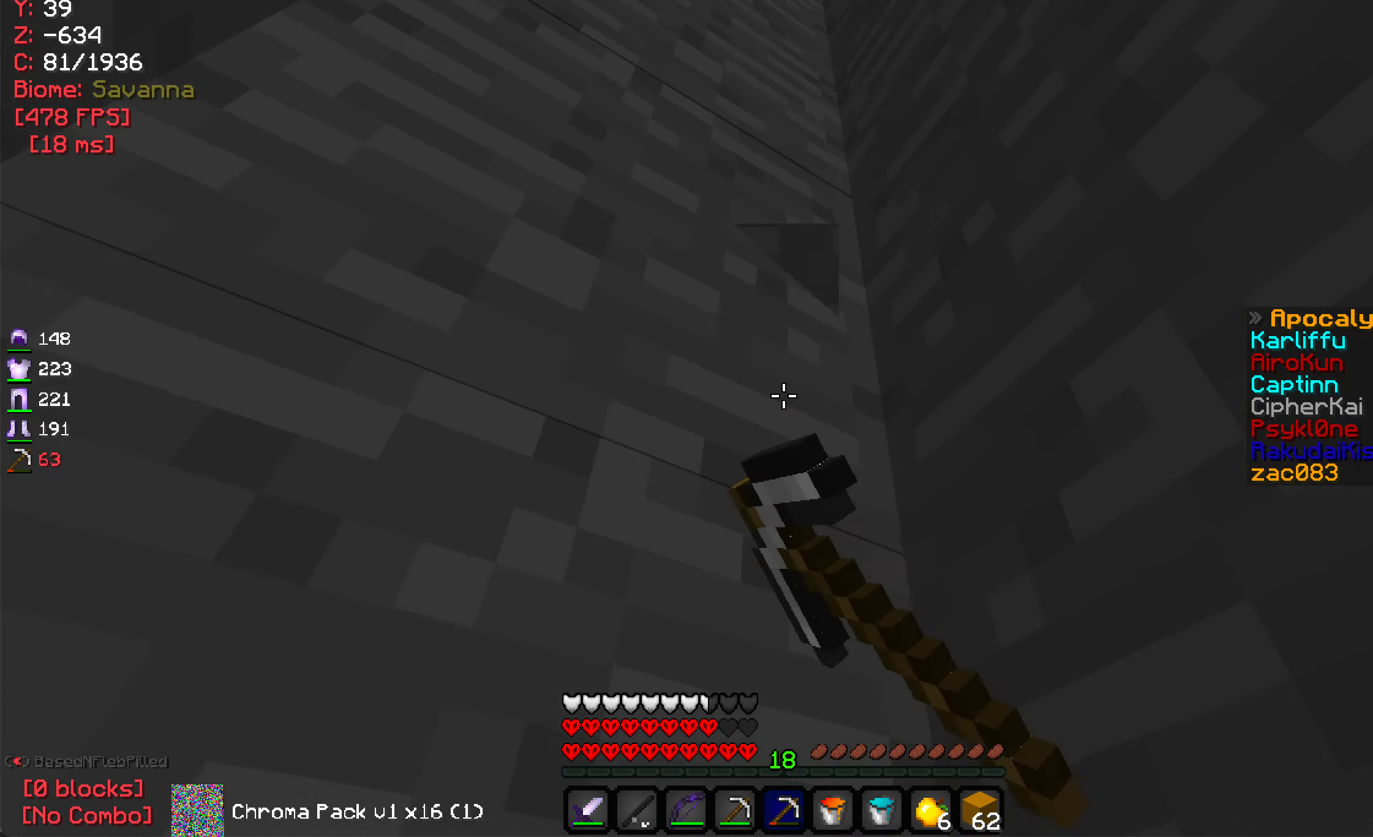
{"dt_ms": 500, "keys": [], "mouse": [], "events": []}
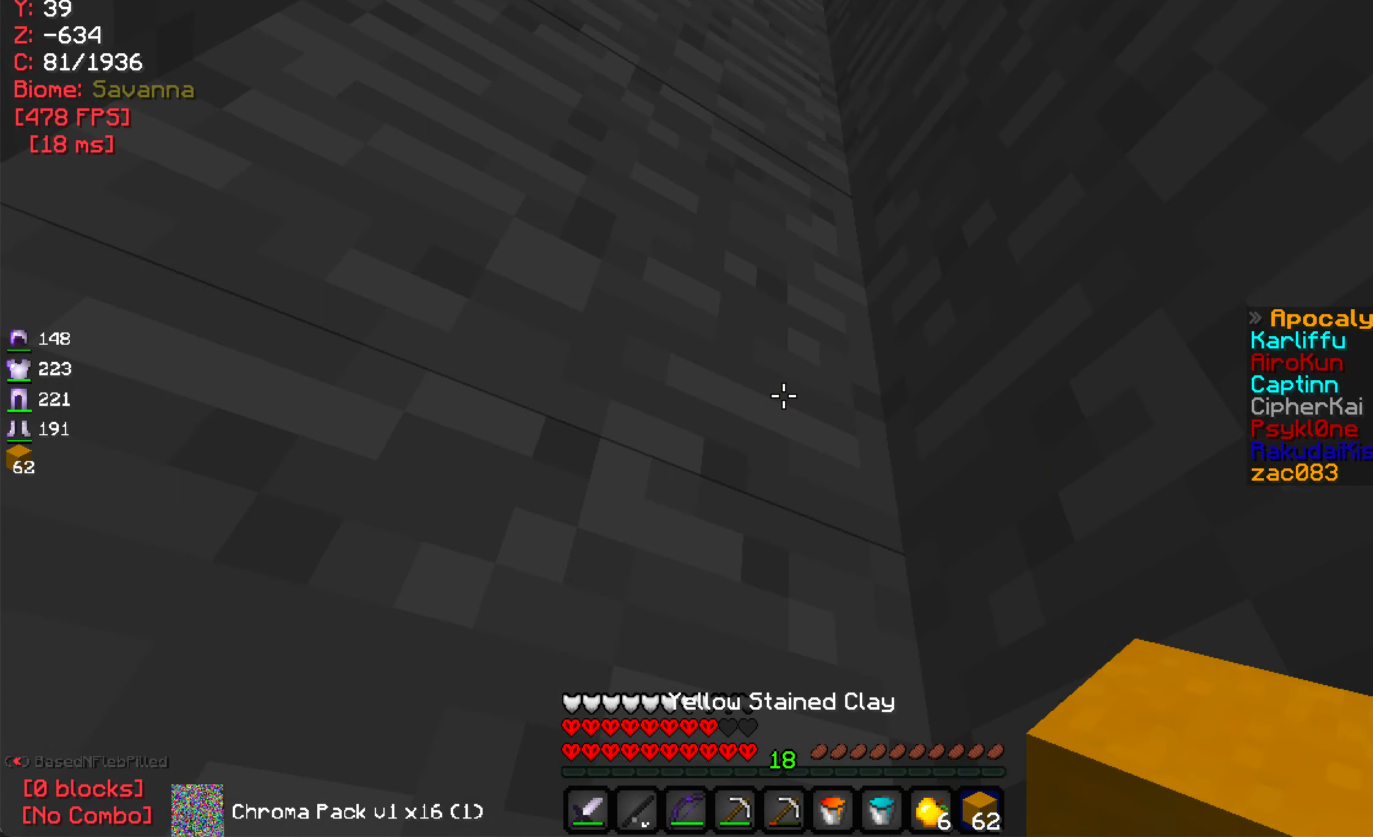
{"dt_ms": 500, "keys": [], "mouse": [], "events": [[300, "mouse_right", "down"], [500, "mouse_right", "up"]]}
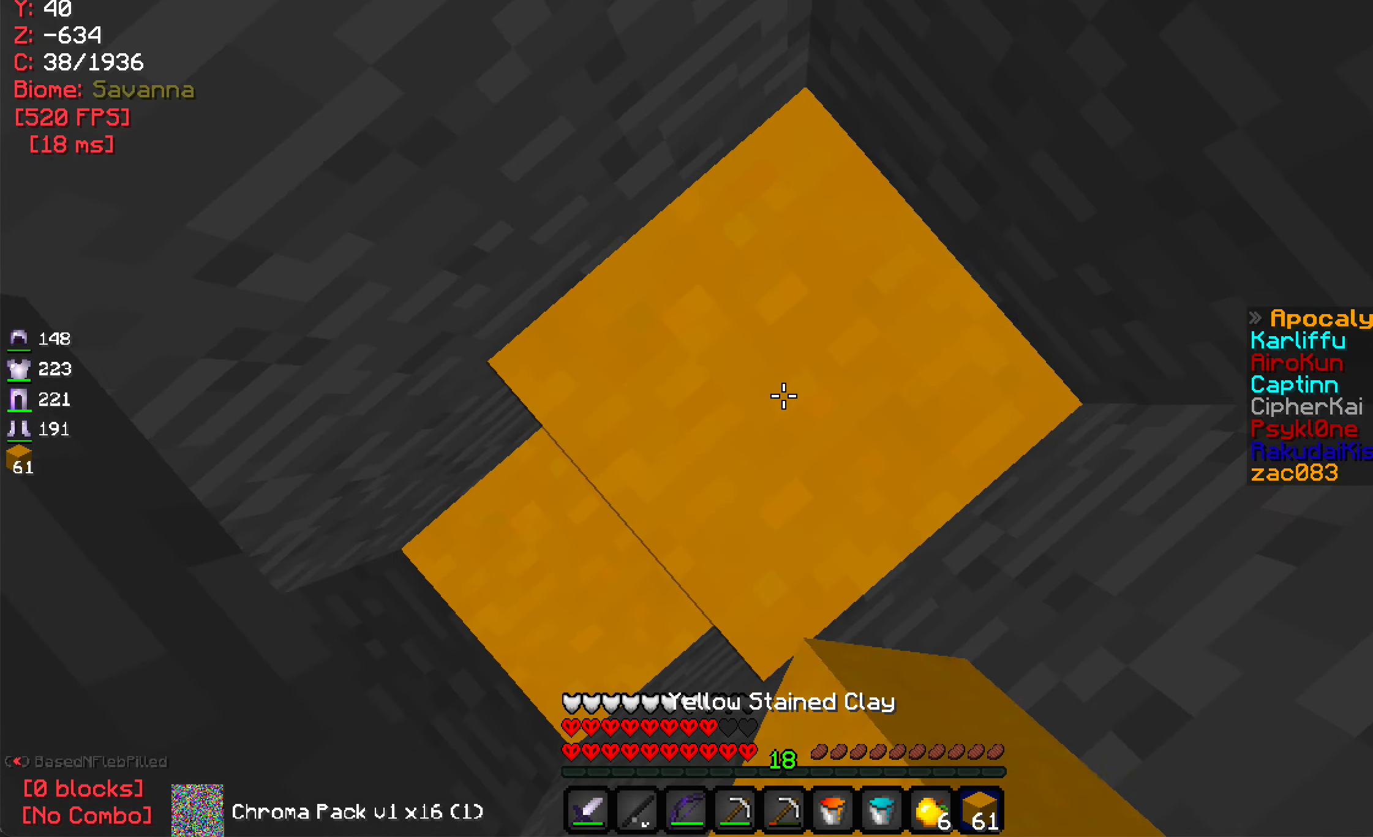
{"dt_ms": 500, "keys": [], "mouse": [], "events": [[283, "mouse_right", "down"], [467, "mouse_right", "up"]]}
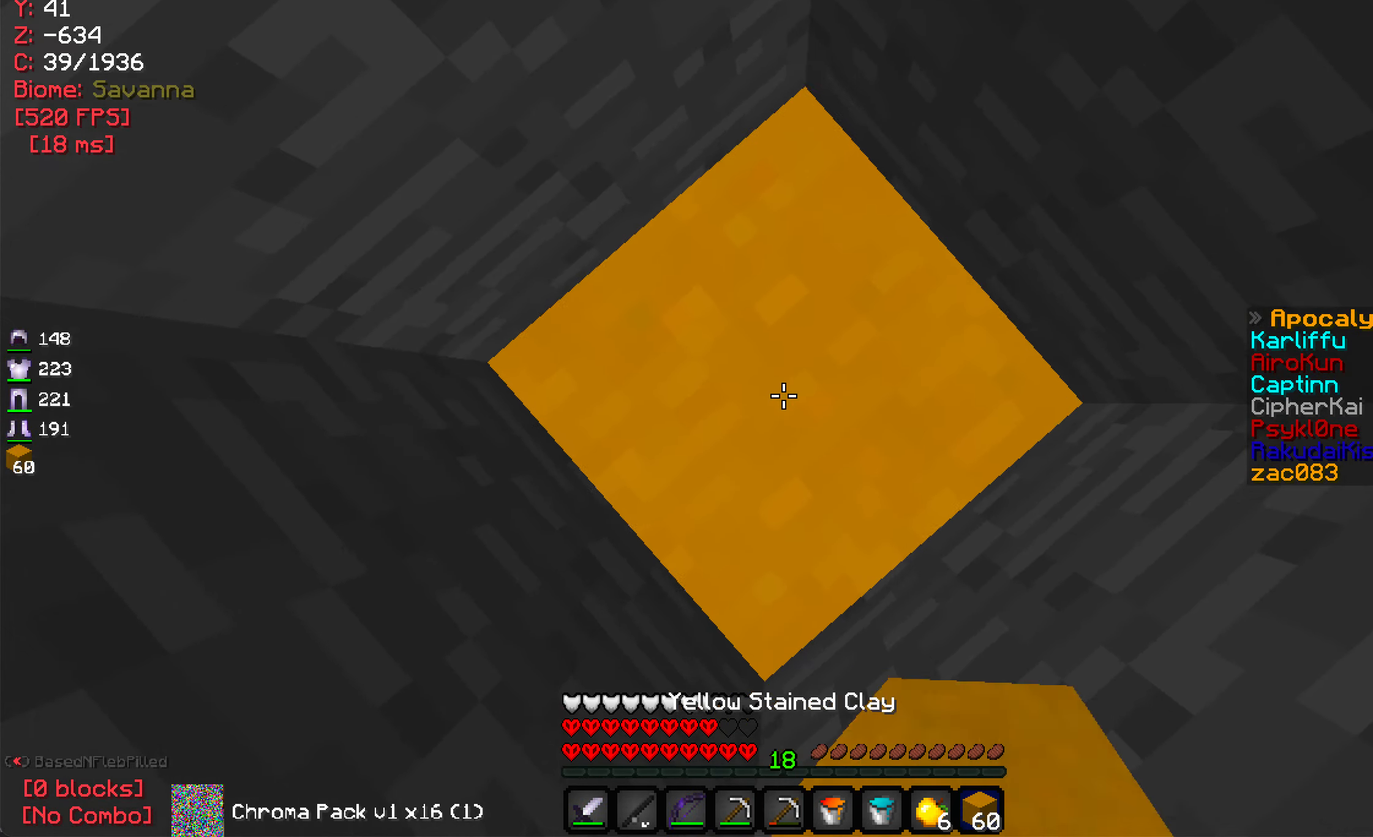
{"dt_ms": 500, "keys": [], "mouse": [], "events": [[300, "mouse_right", "down"], [433, "mouse_right", "up"]]}
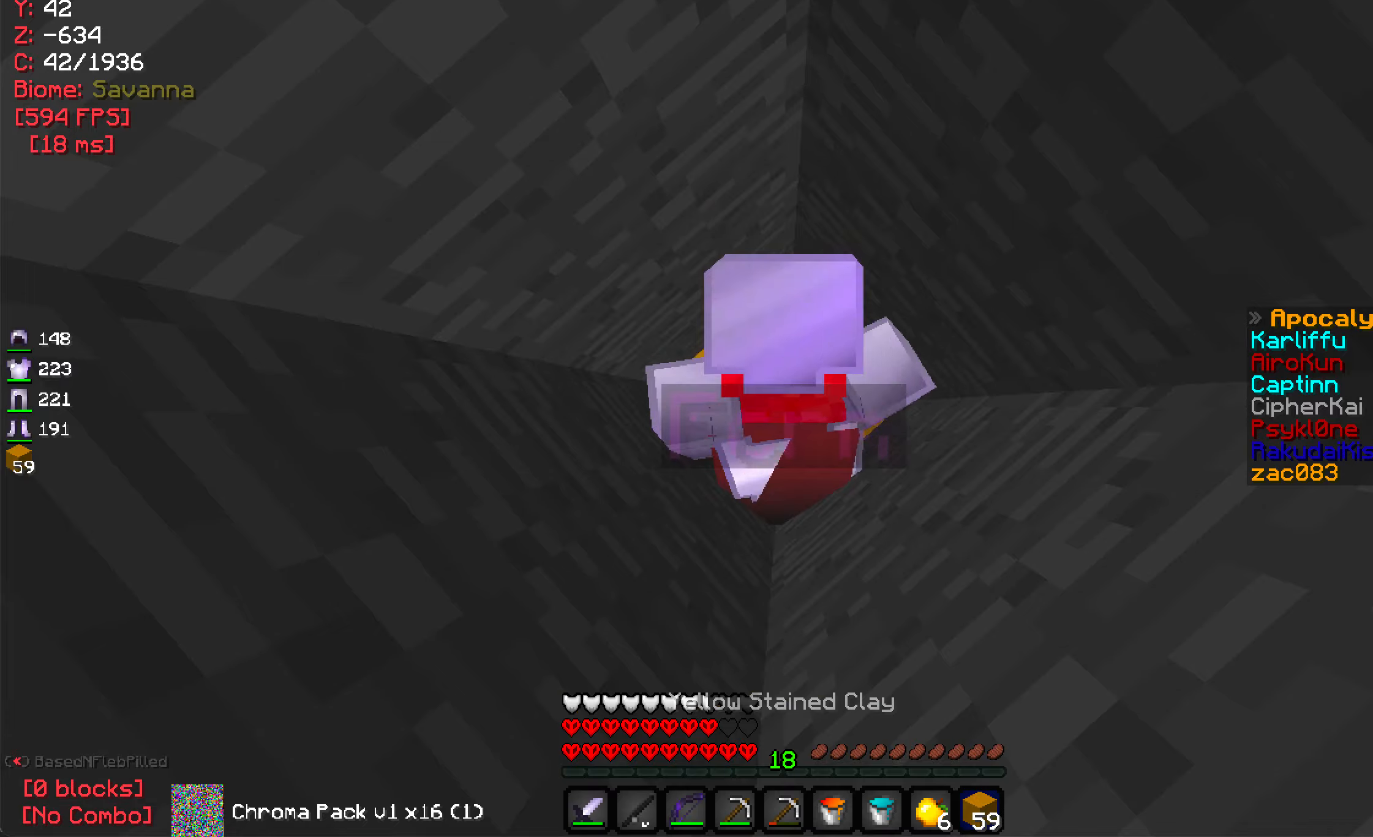
{"dt_ms": 500, "keys": [], "mouse": [], "events": []}
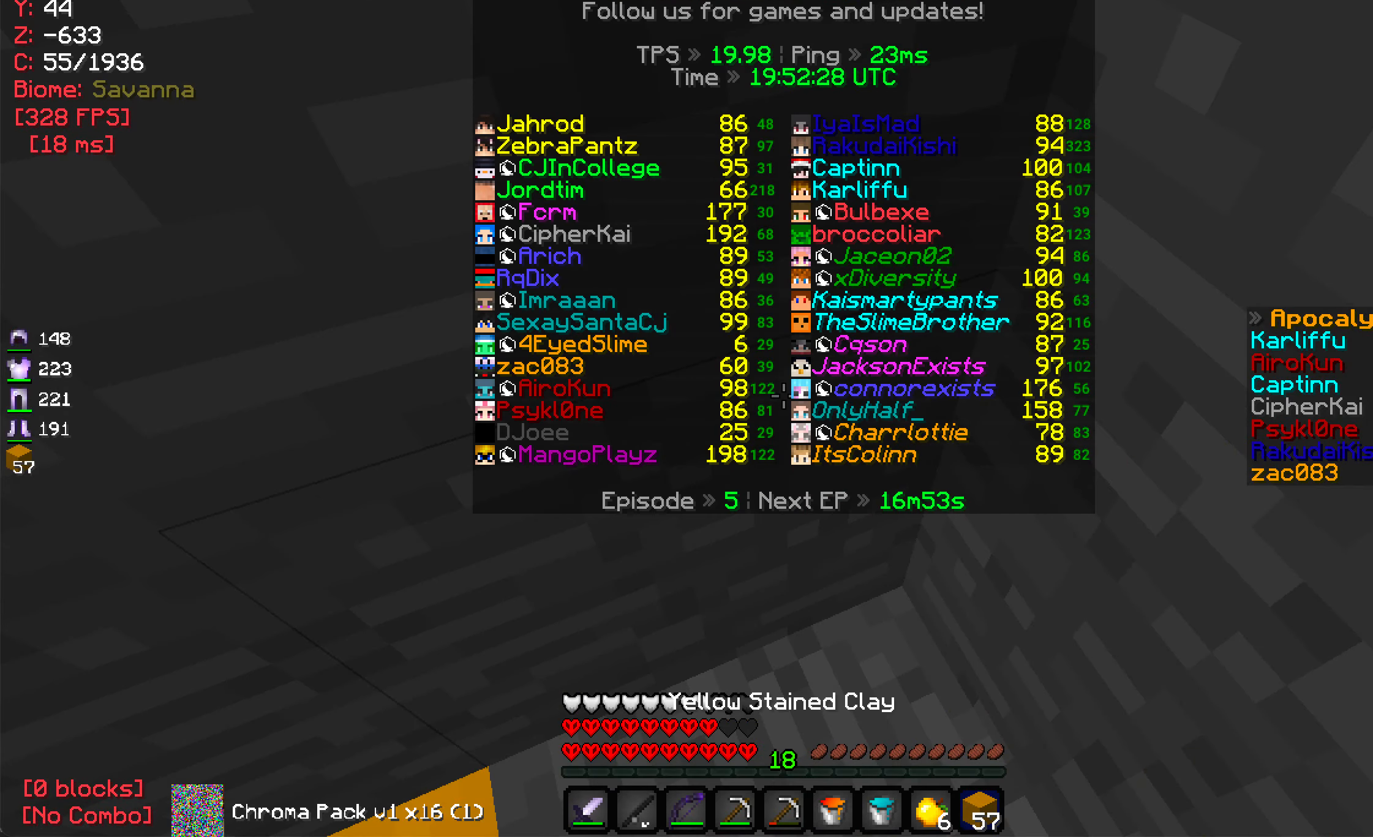
{"dt_ms": 500, "keys": [], "mouse": ["right"], "events": [[500, "mouse_right", "down"]]}
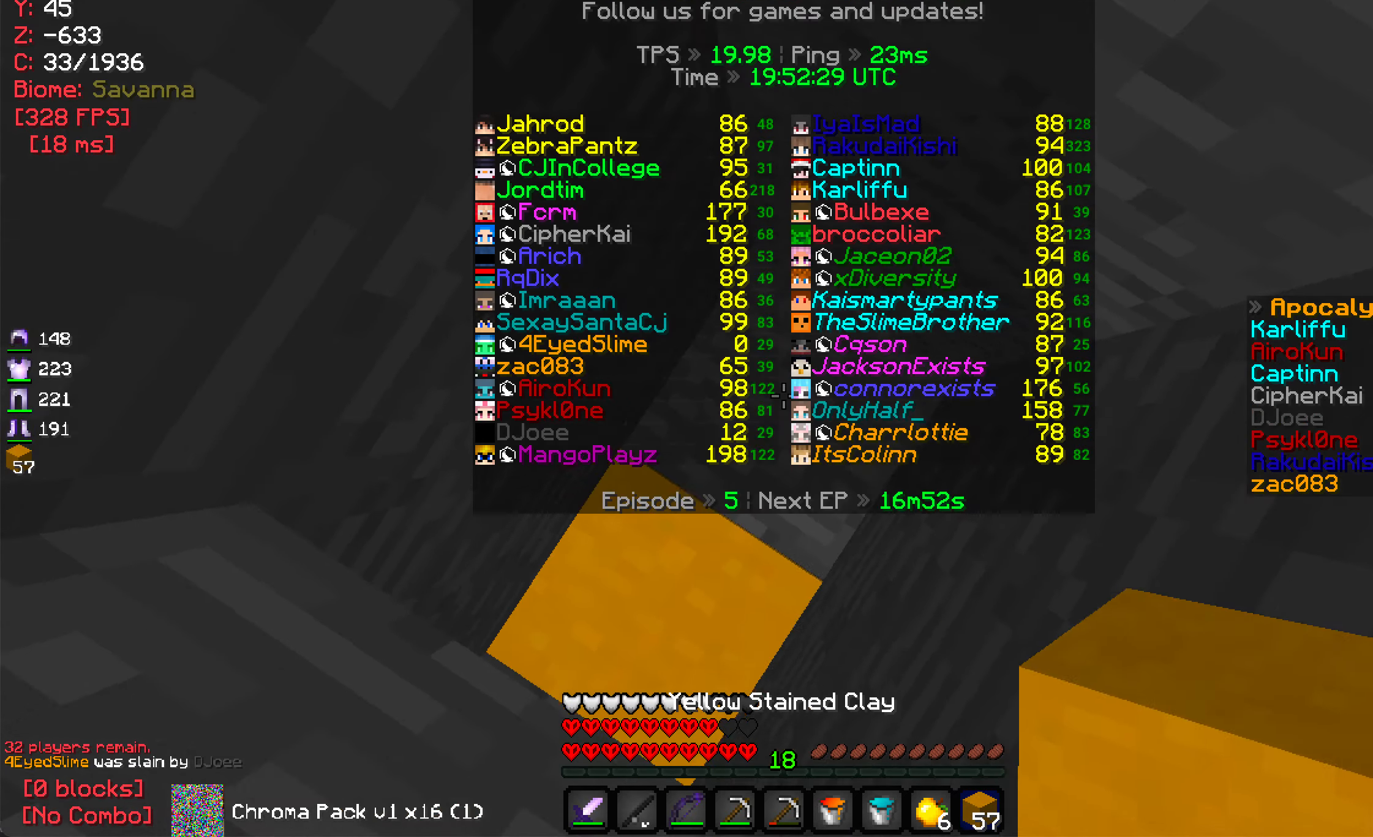
{"dt_ms": 500, "keys": [], "mouse": ["right"], "events": []}
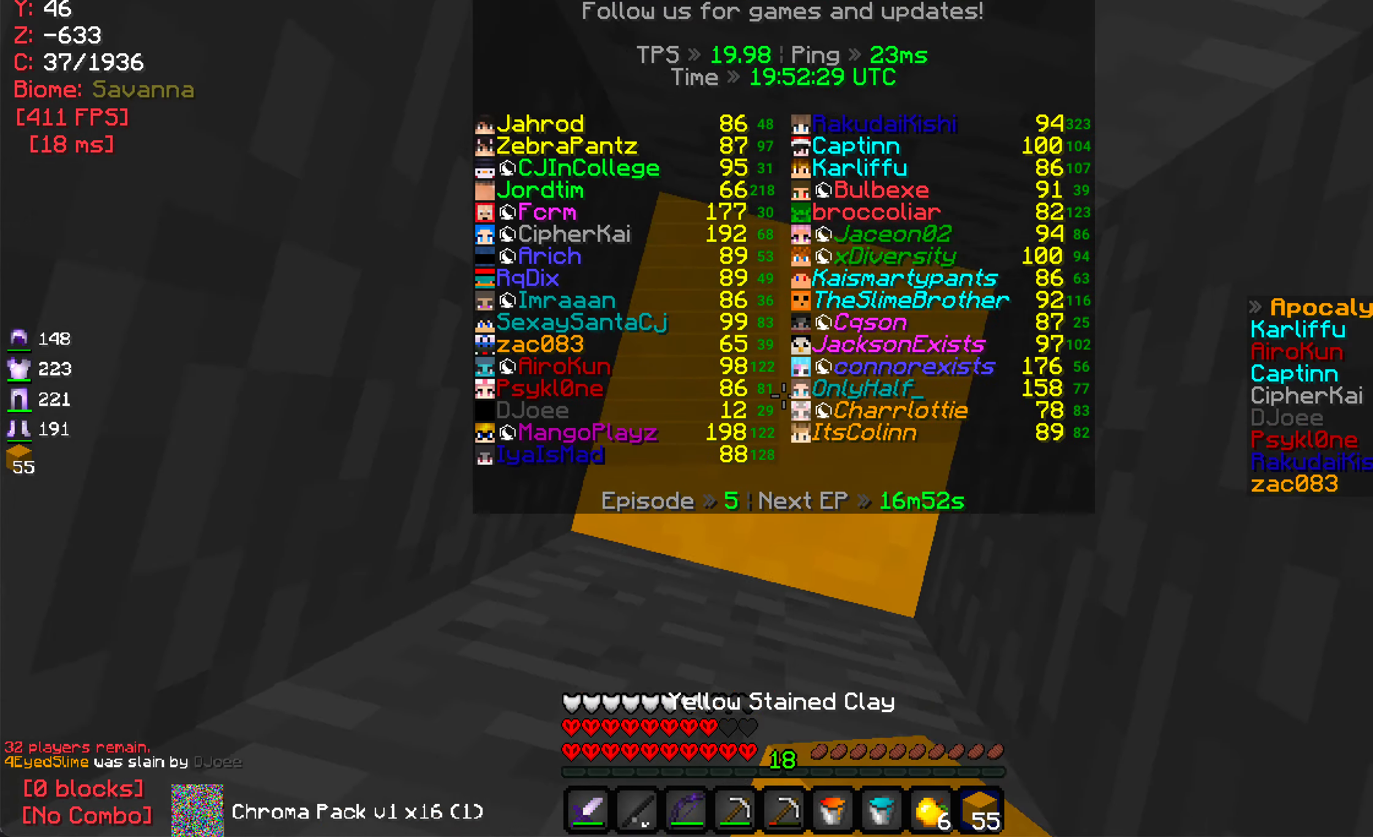
{"dt_ms": 500, "keys": [], "mouse": ["right"], "events": []}
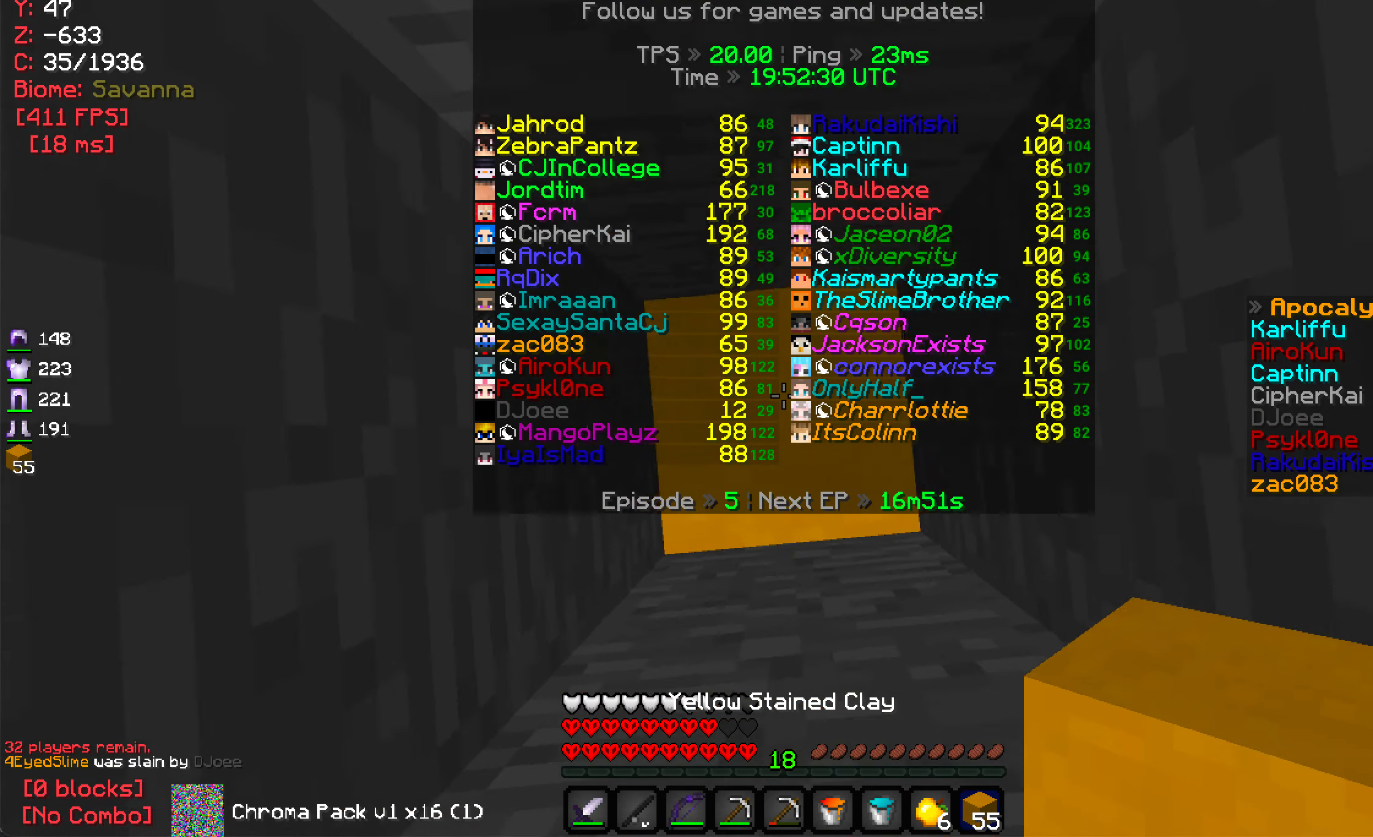
{"dt_ms": 500, "keys": [], "mouse": ["right"], "events": []}
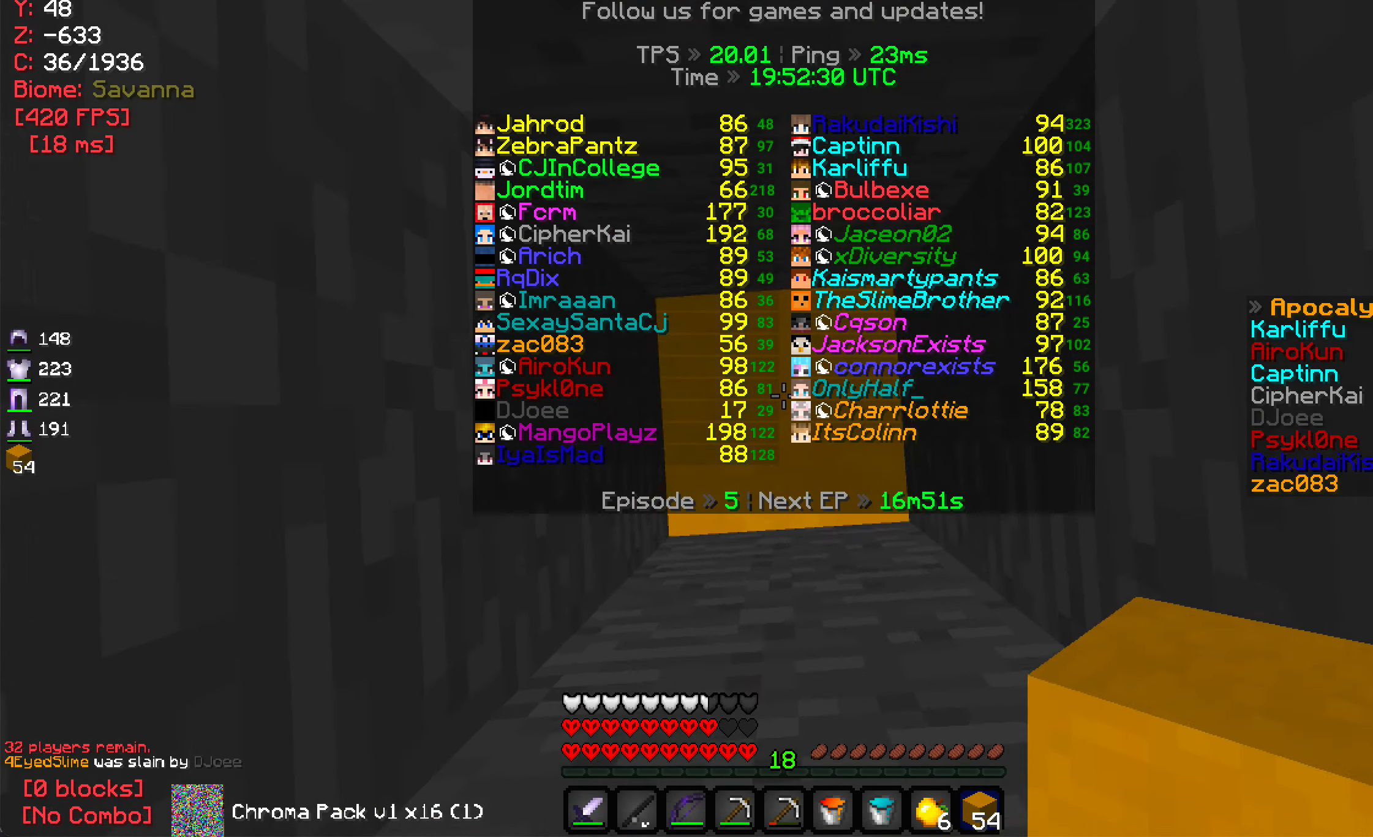
{"dt_ms": 500, "keys": [], "mouse": ["right"], "events": []}
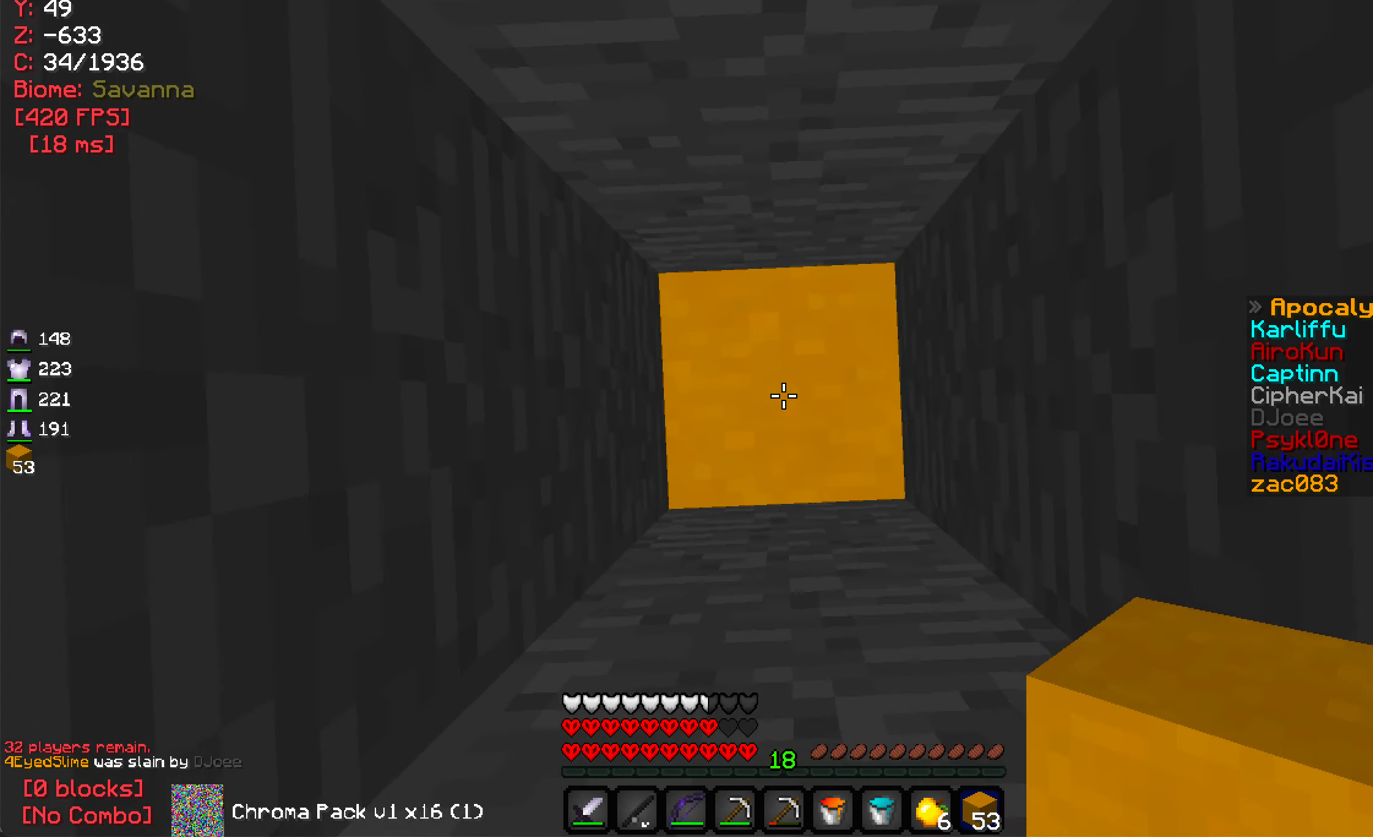
{"dt_ms": 500, "keys": [], "mouse": [], "events": [[467, "mouse_right", "up"]]}
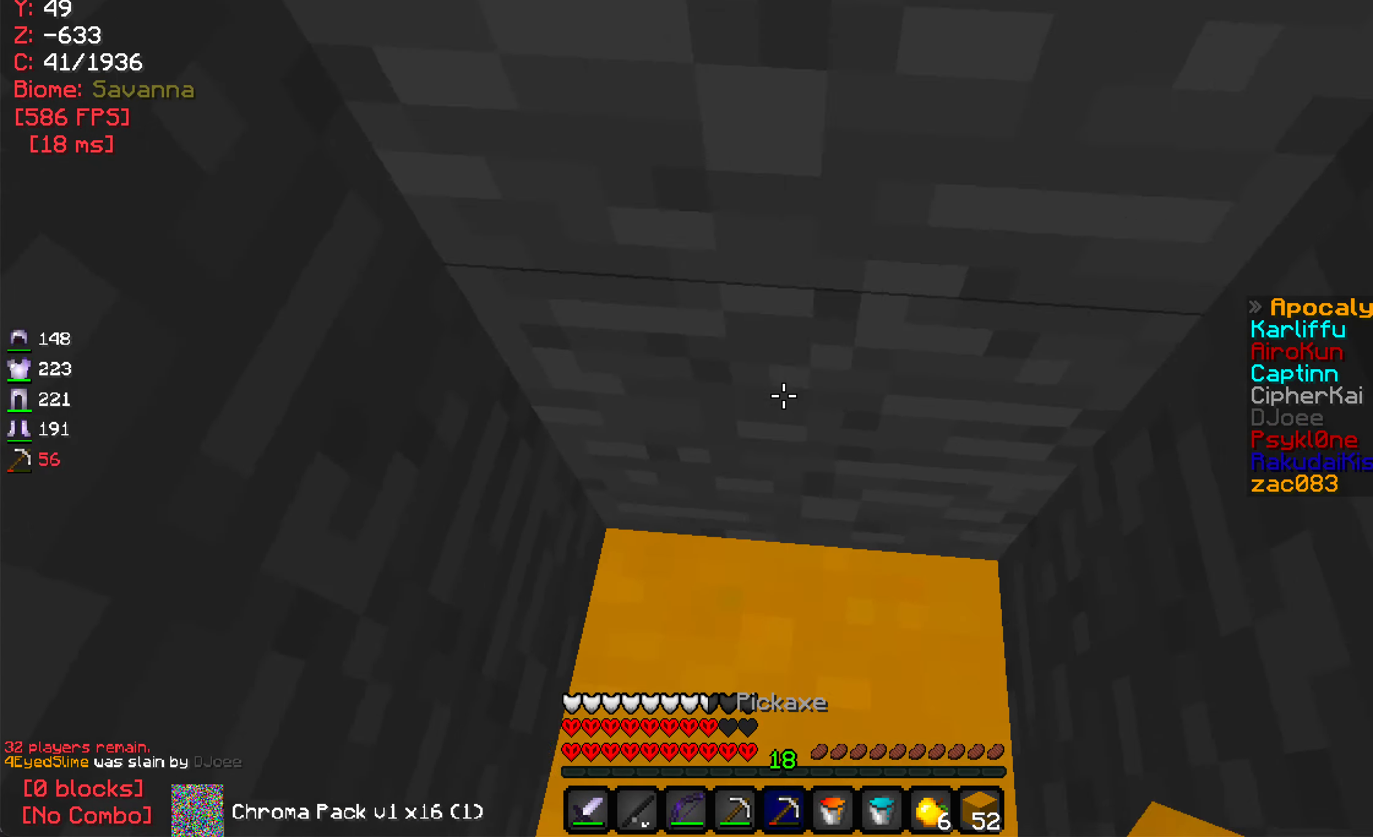
{"dt_ms": 500, "keys": [], "mouse": ["left"], "events": [[34, "mouse_left", "down"]]}
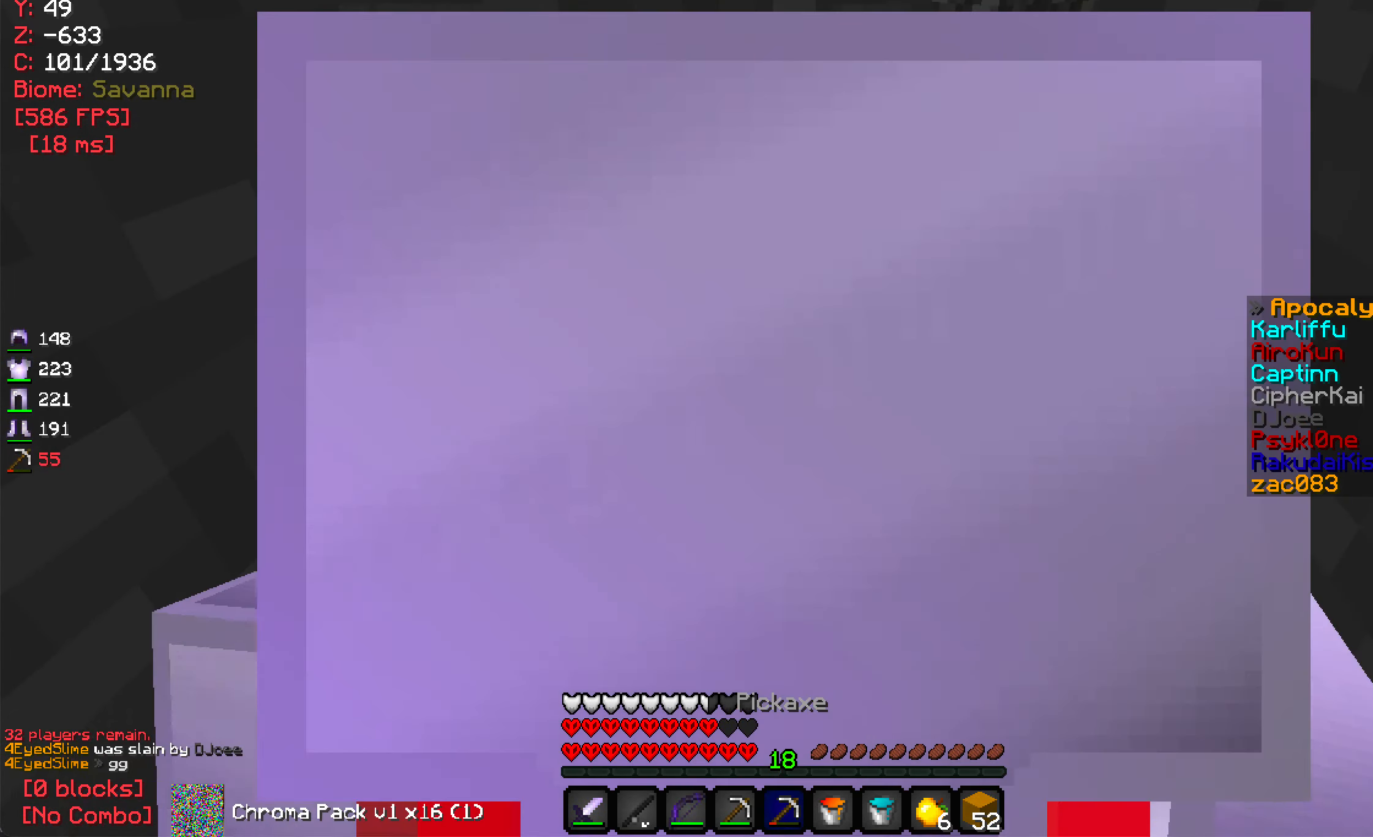
{"dt_ms": 500, "keys": ["w"], "mouse": ["left"], "events": [[67, "w", "down"]]}
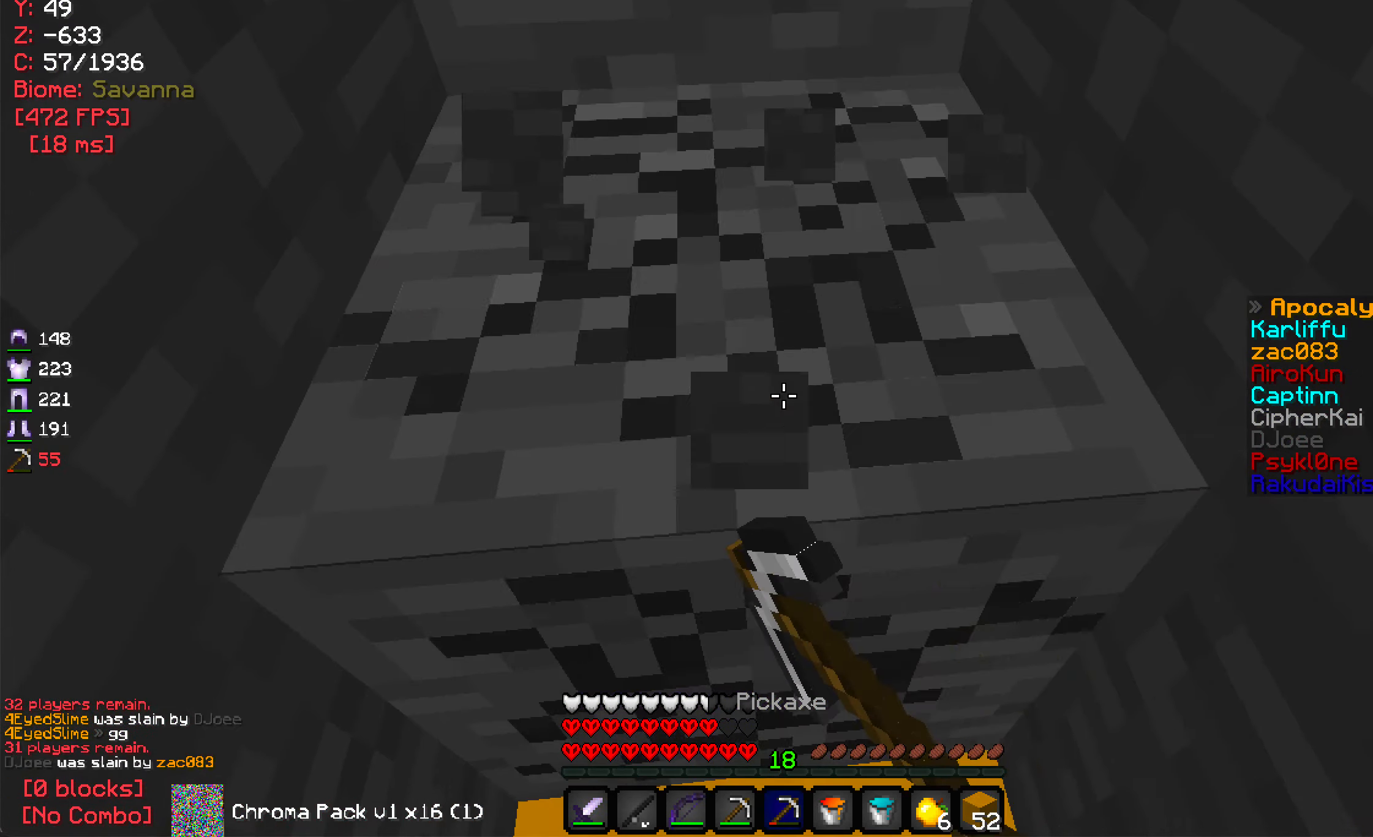
{"dt_ms": 500, "keys": ["w"], "mouse": ["left"], "events": []}